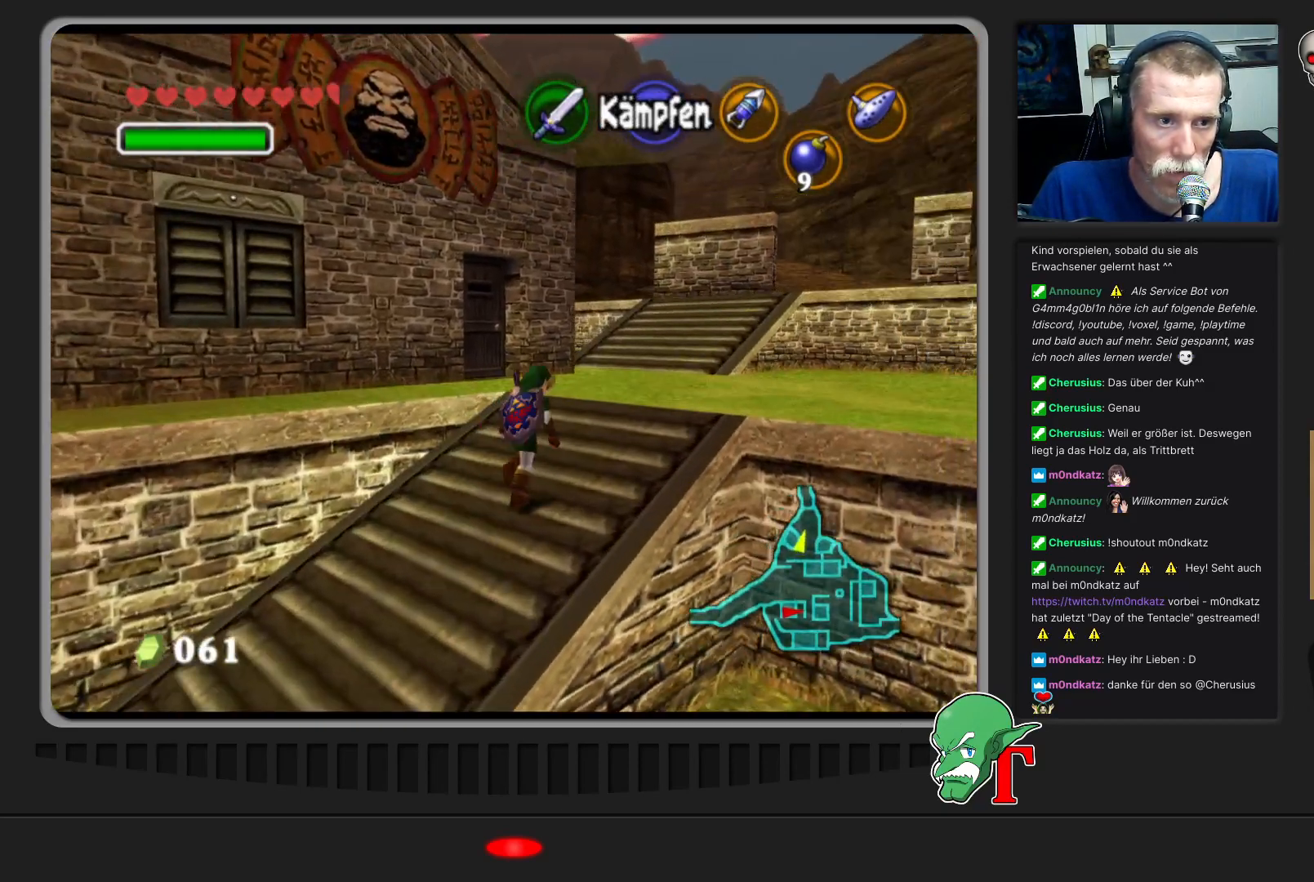
Gameplay with a controller (Nintendo layout); each line is a JSON object with the inputs held at the frame after it. "events" lists button and stick changes between this image and that frame as [ms after this image, input, new state], when the widget could be followed in between. Not read: L3 R3.
{"buttons": [], "left_stick": "up-left", "events": [[467, "left_stick", "up-left"]]}
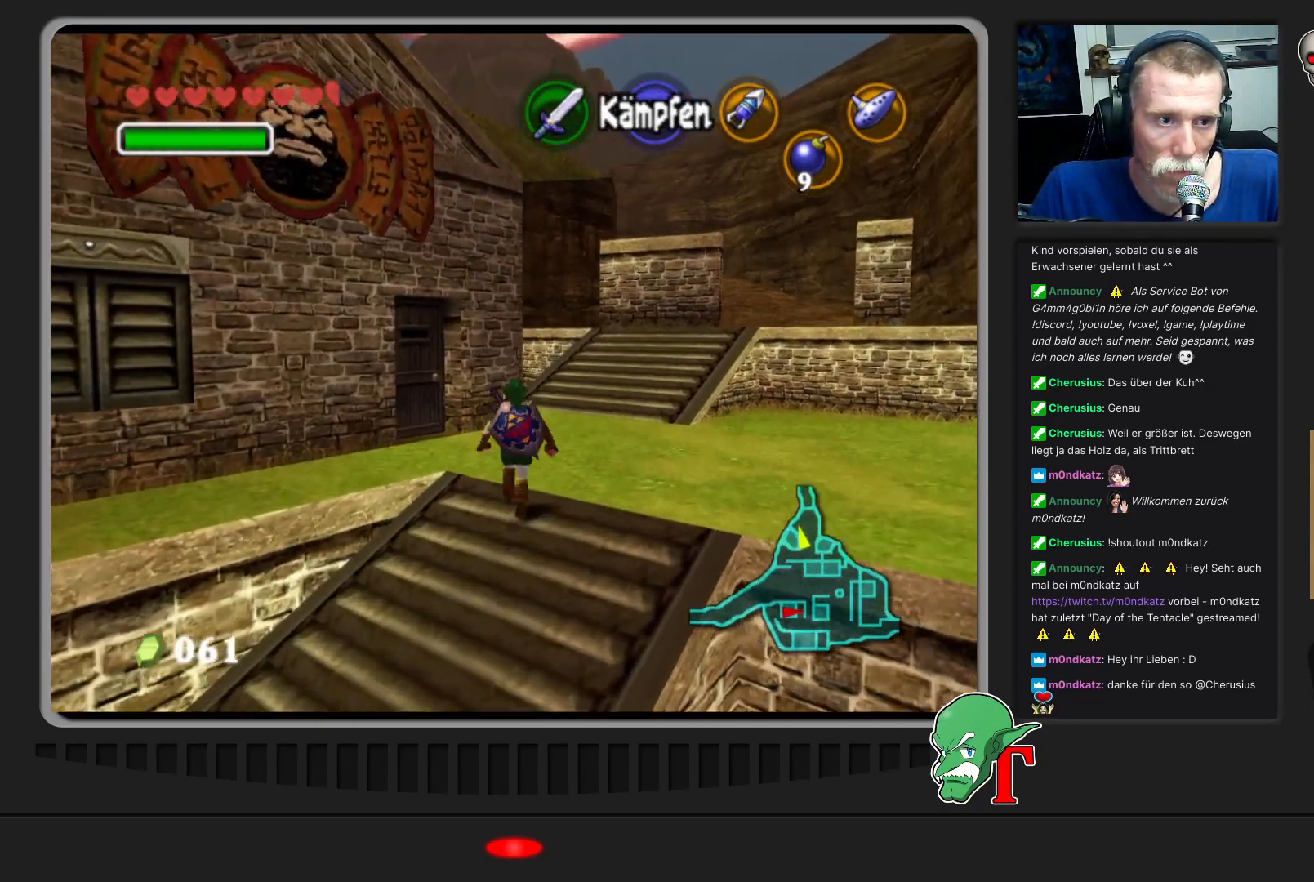
{"buttons": [], "left_stick": "up", "events": [[433, "left_stick", "up"]]}
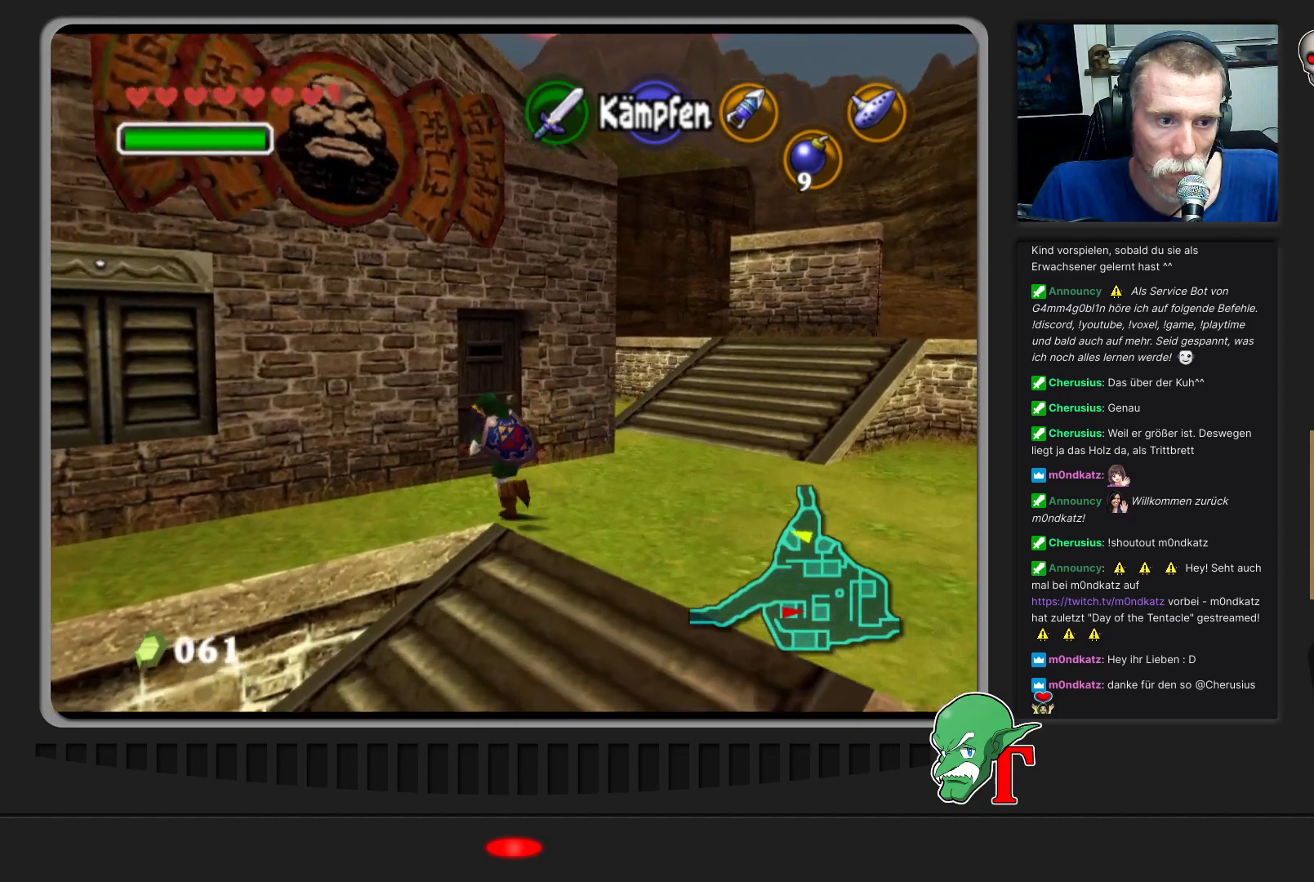
{"buttons": ["A"], "left_stick": "up-left", "events": [[333, "left_stick", "up-left"], [500, "A", "down"]]}
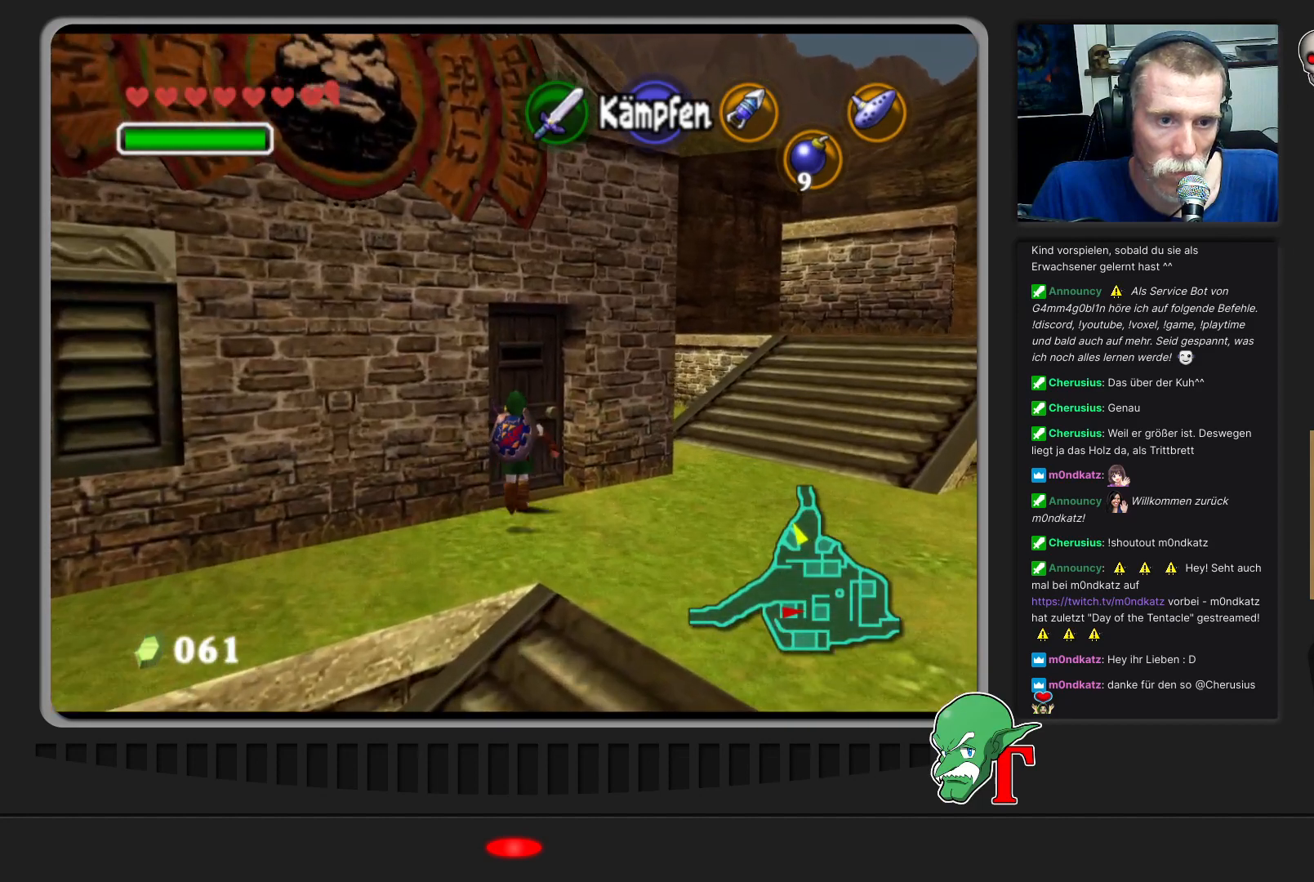
{"buttons": [], "left_stick": "center", "events": [[100, "A", "up"], [133, "left_stick", "center"]]}
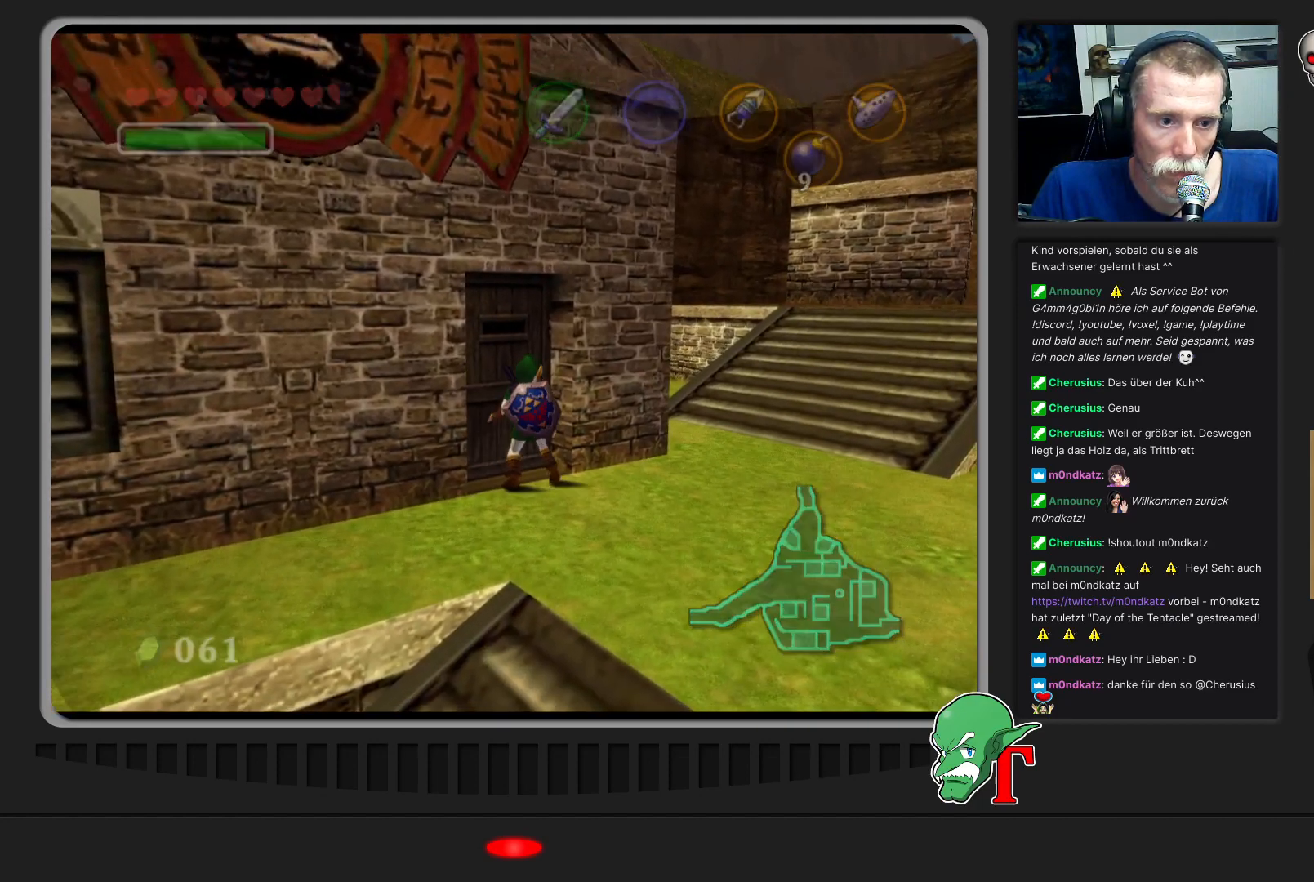
{"buttons": [], "left_stick": "down", "events": [[467, "left_stick", "down"]]}
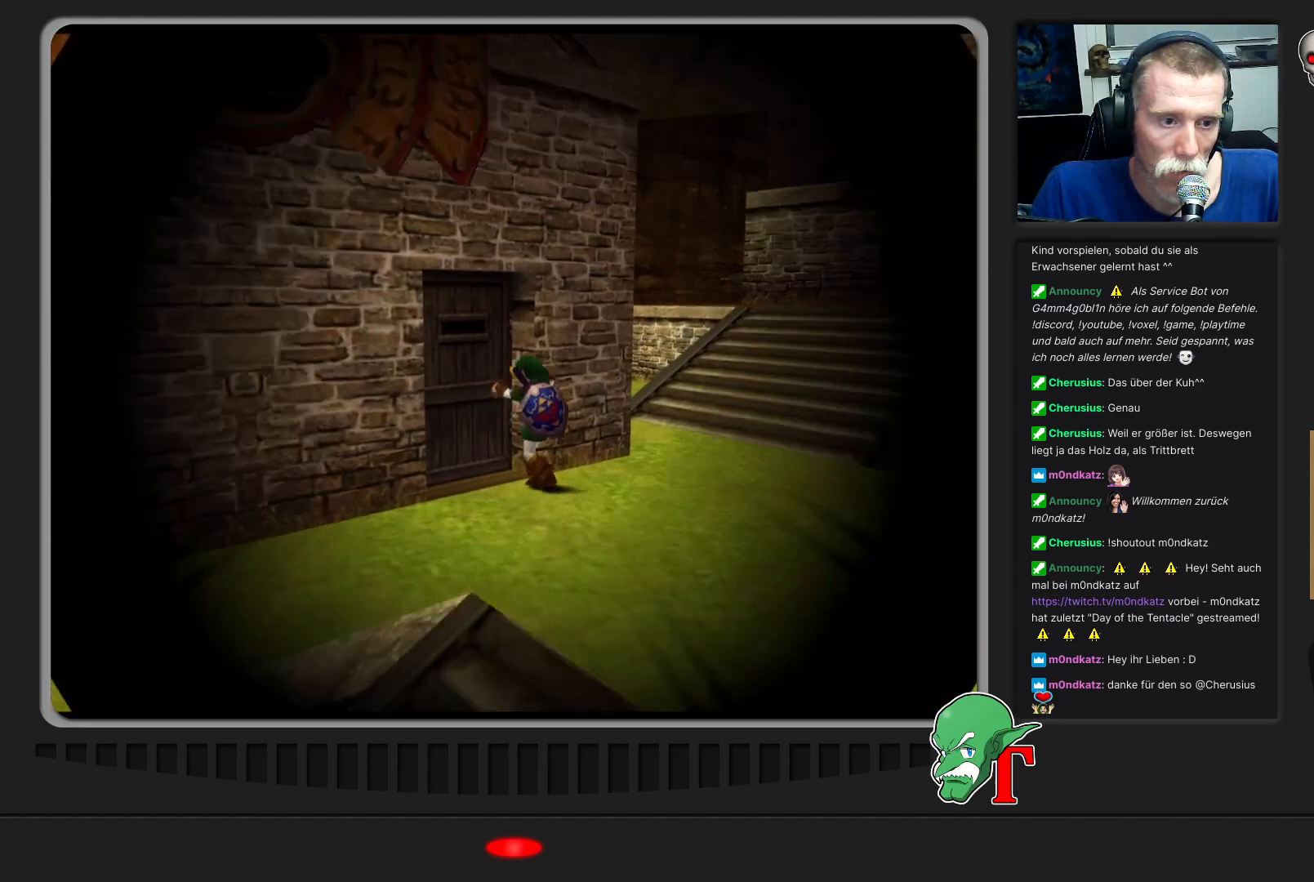
{"buttons": [], "left_stick": "center", "events": [[33, "left_stick", "center"]]}
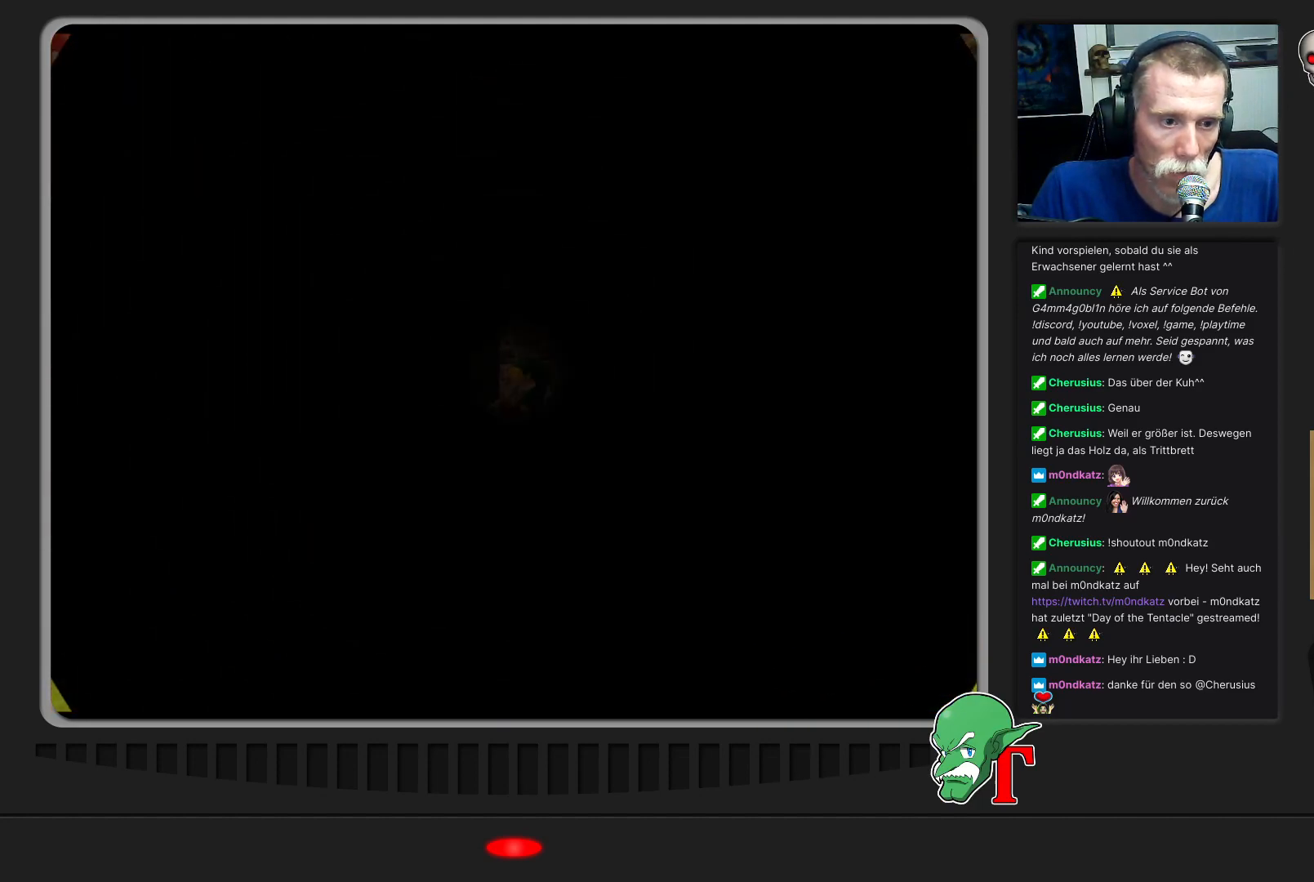
{"buttons": [], "left_stick": "center", "events": []}
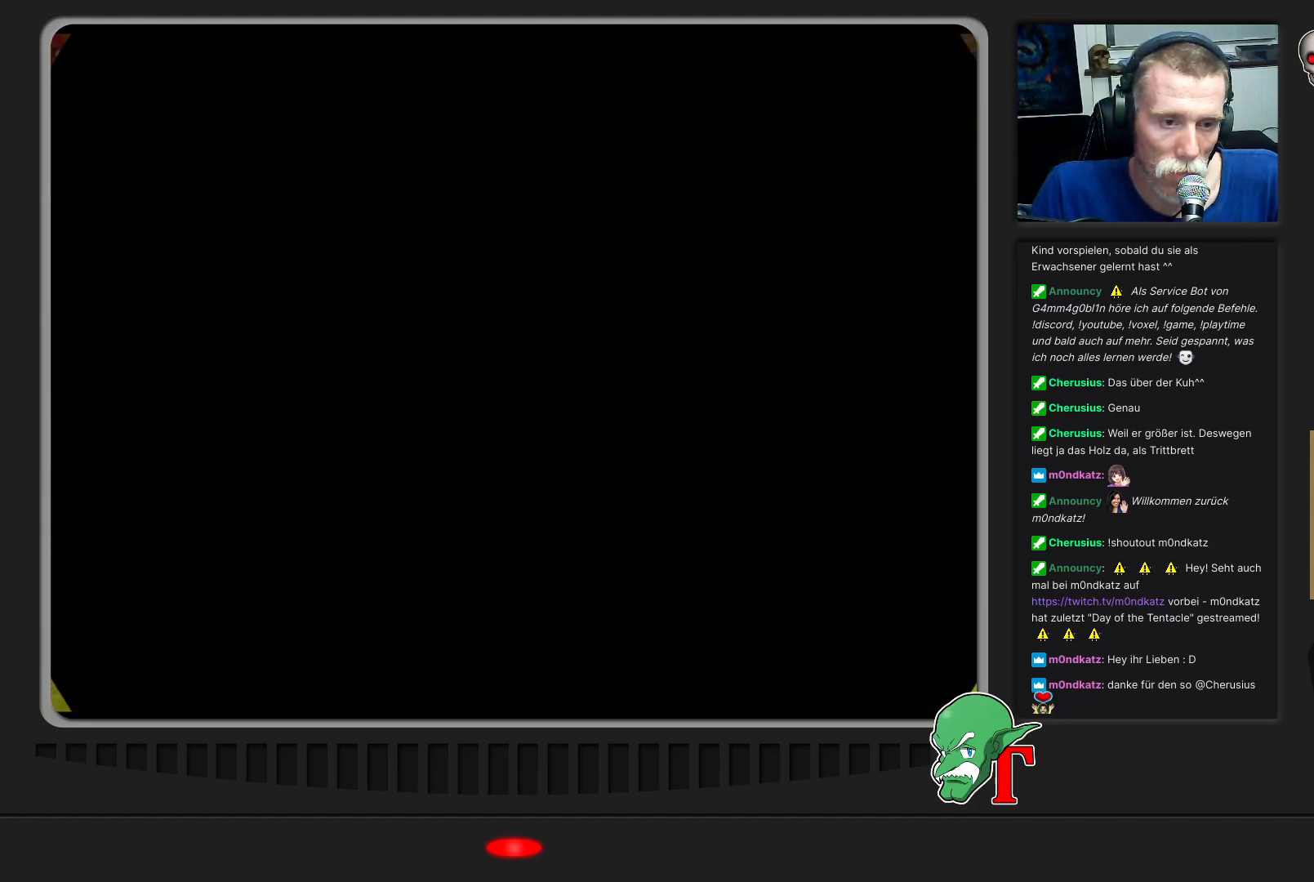
{"buttons": [], "left_stick": "center", "events": []}
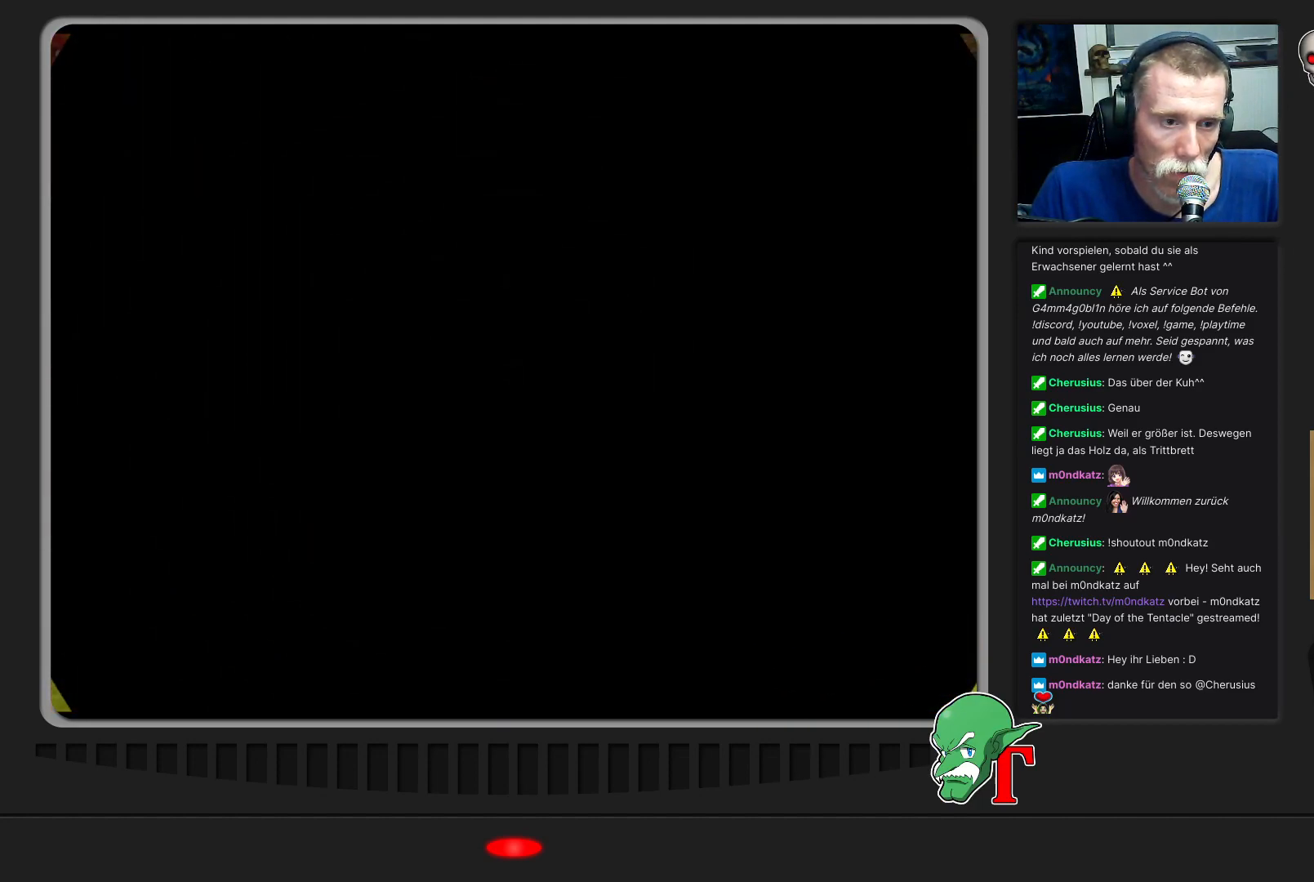
{"buttons": [], "left_stick": "center", "events": []}
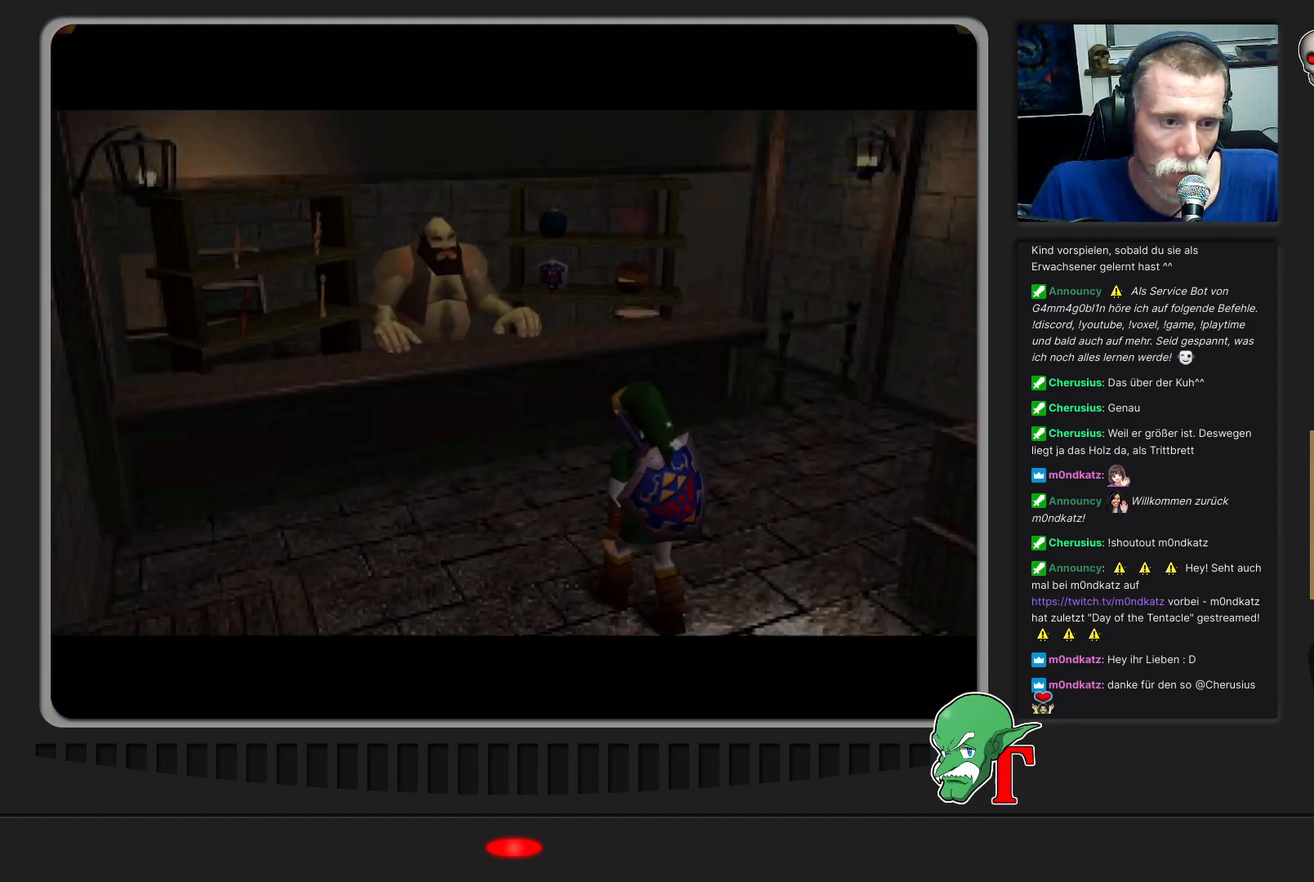
{"buttons": [], "left_stick": "center", "events": []}
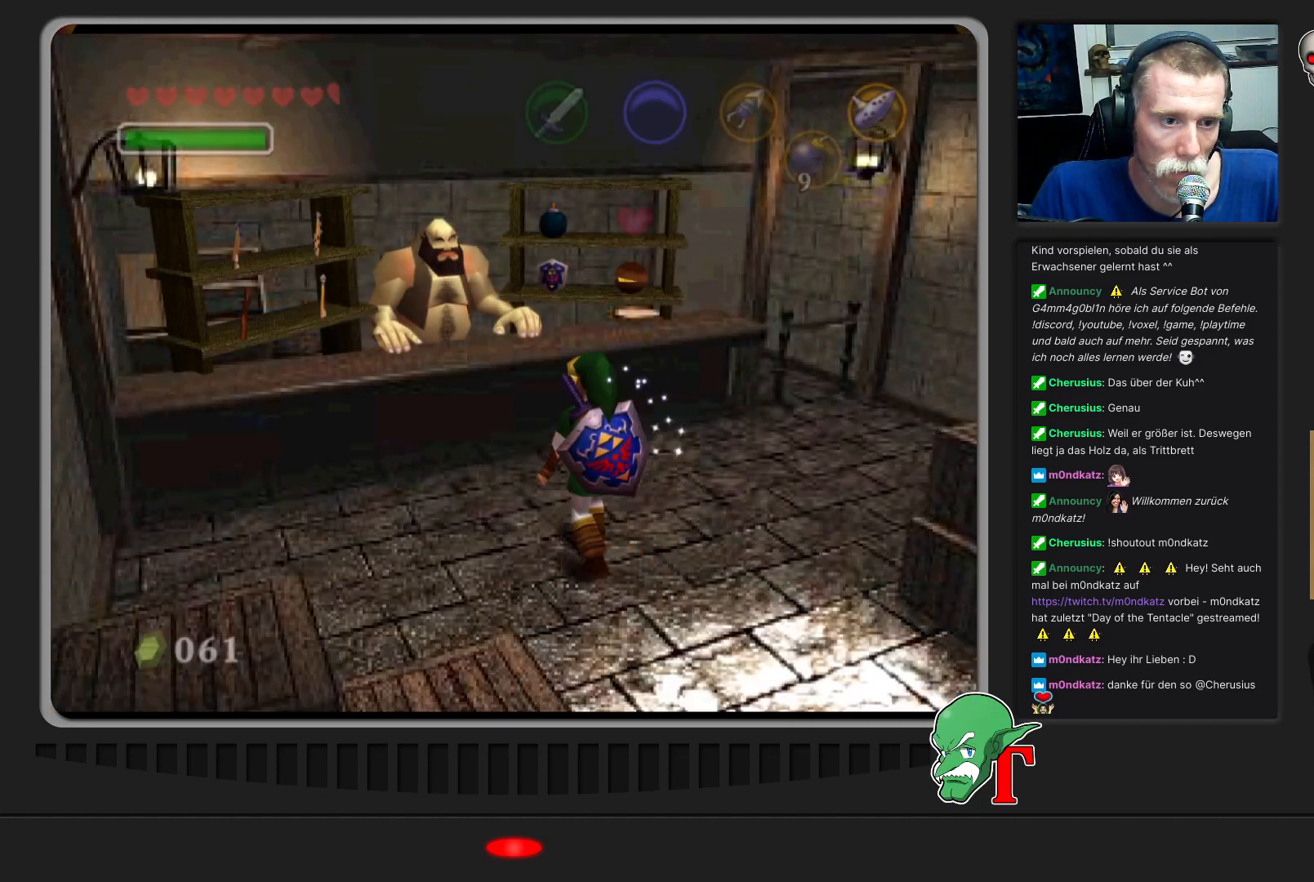
{"buttons": [], "left_stick": "center", "events": []}
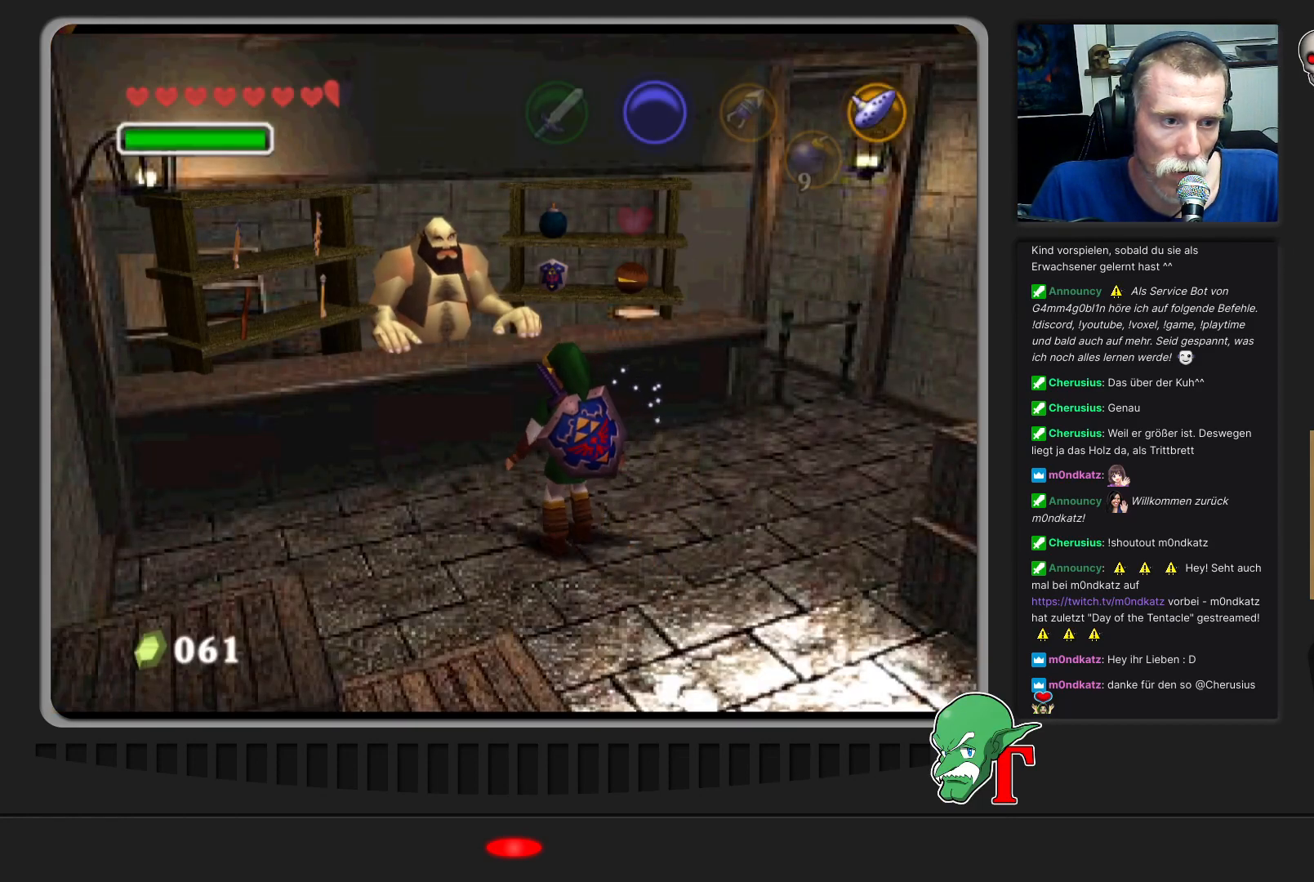
{"buttons": [], "left_stick": "center", "events": []}
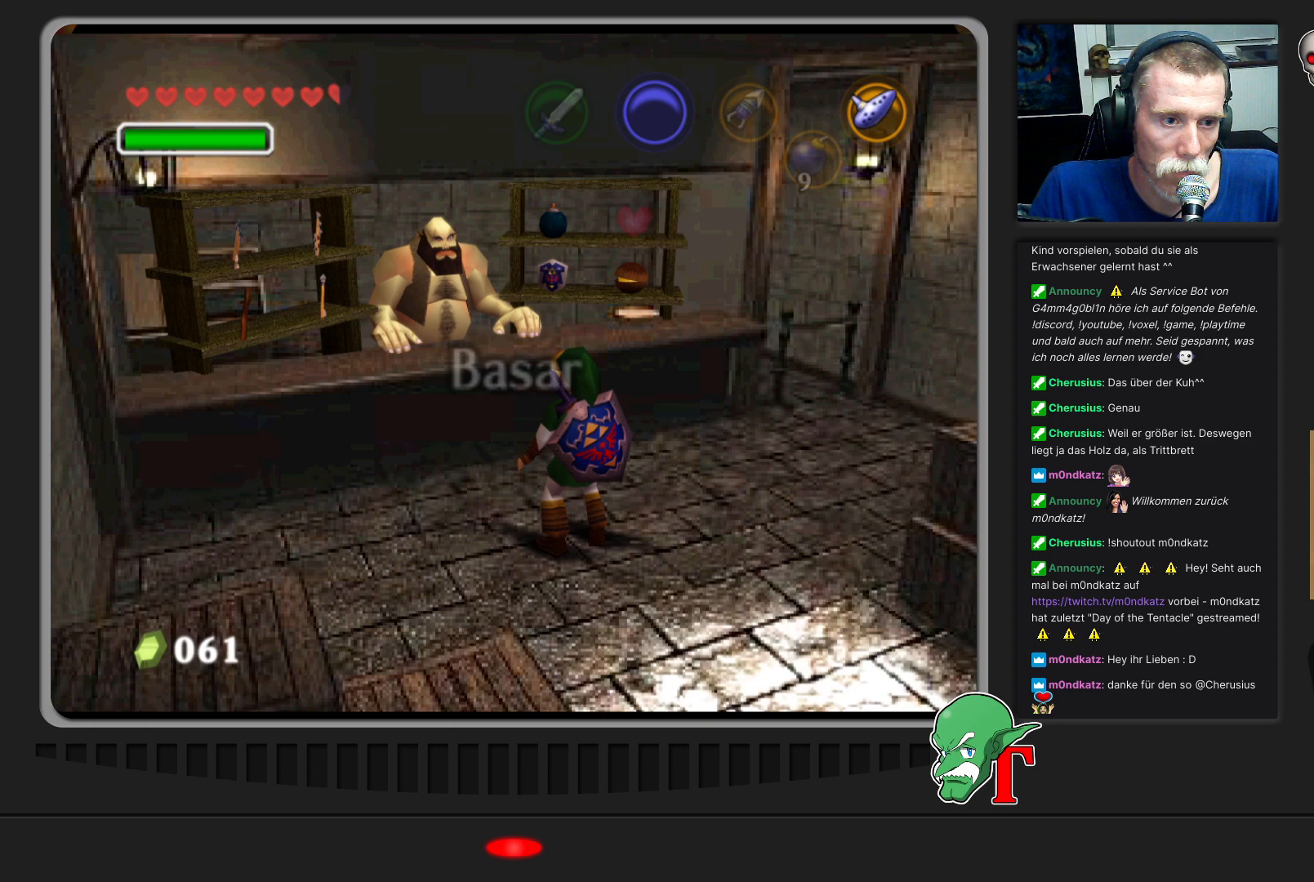
{"buttons": [], "left_stick": "down-right", "events": [[333, "left_stick", "down-right"]]}
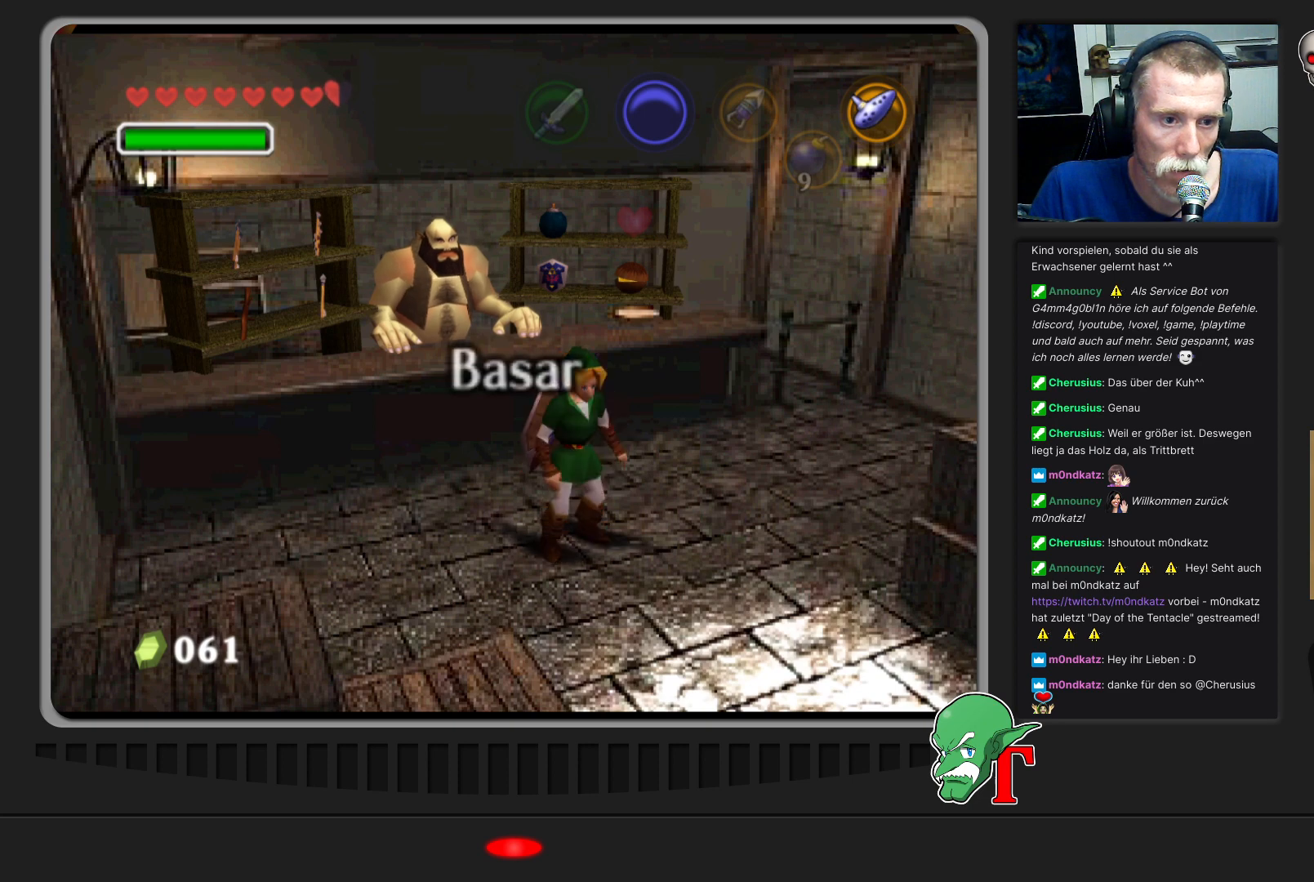
{"buttons": [], "left_stick": "down-right", "events": []}
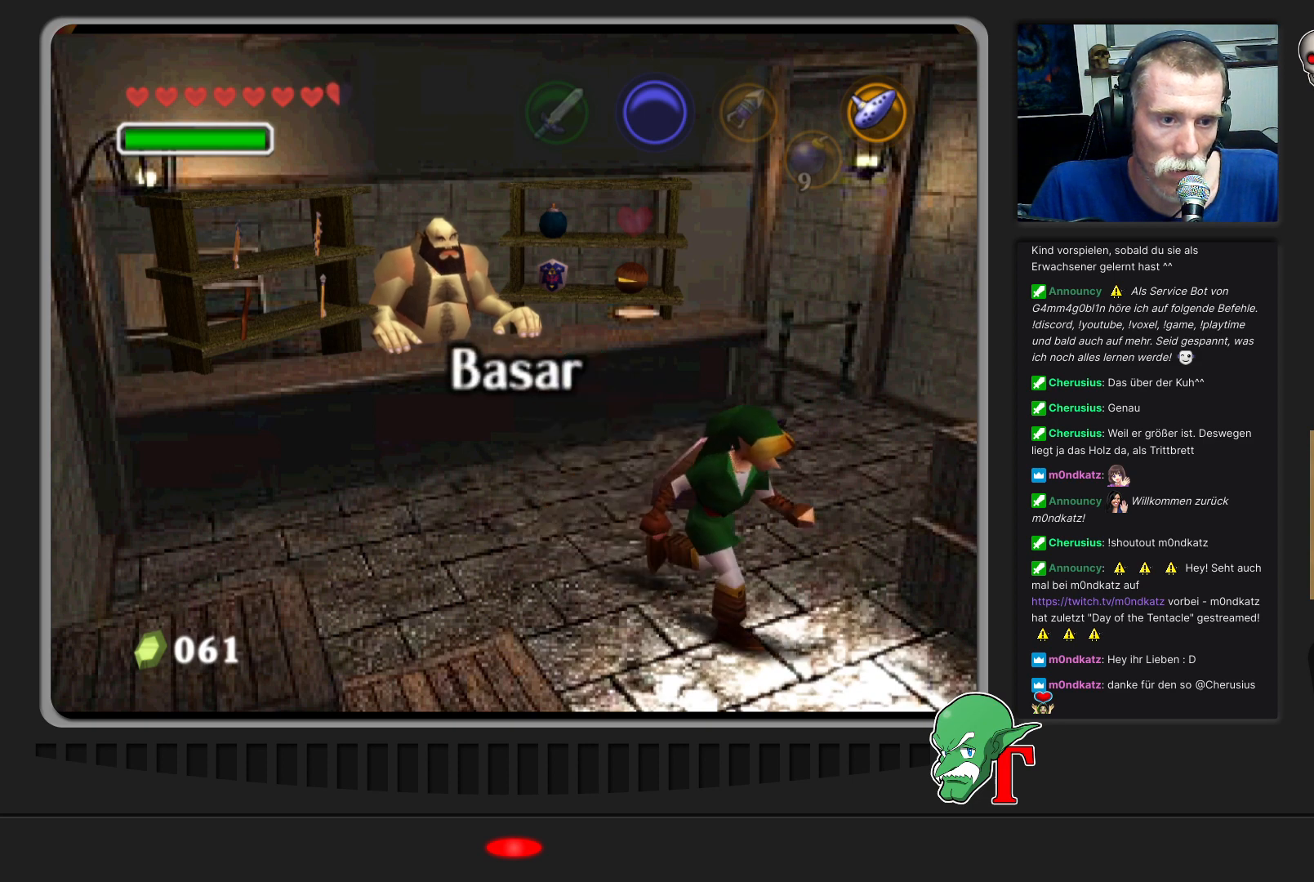
{"buttons": [], "left_stick": "down", "events": [[100, "left_stick", "down"]]}
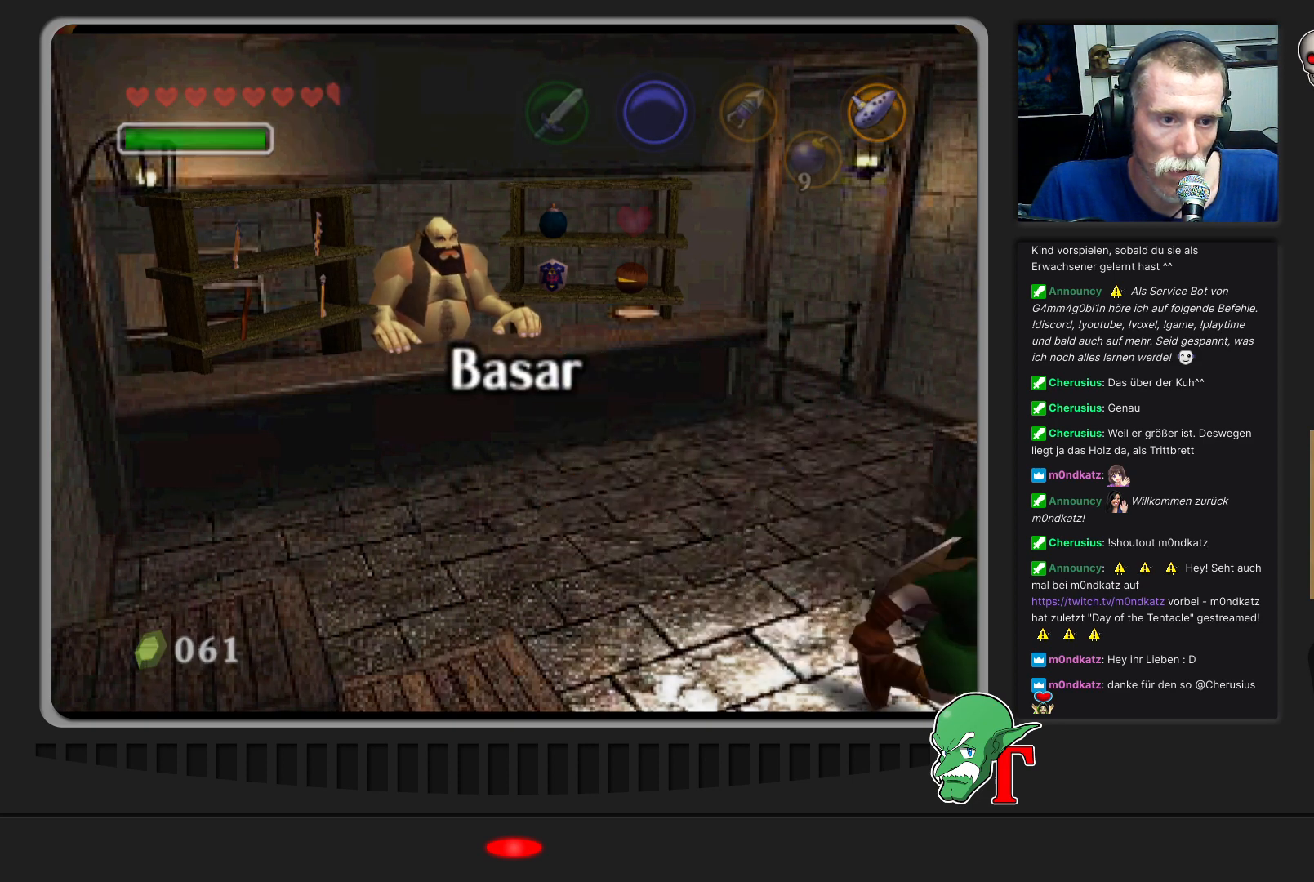
{"buttons": [], "left_stick": "center", "events": [[200, "left_stick", "center"]]}
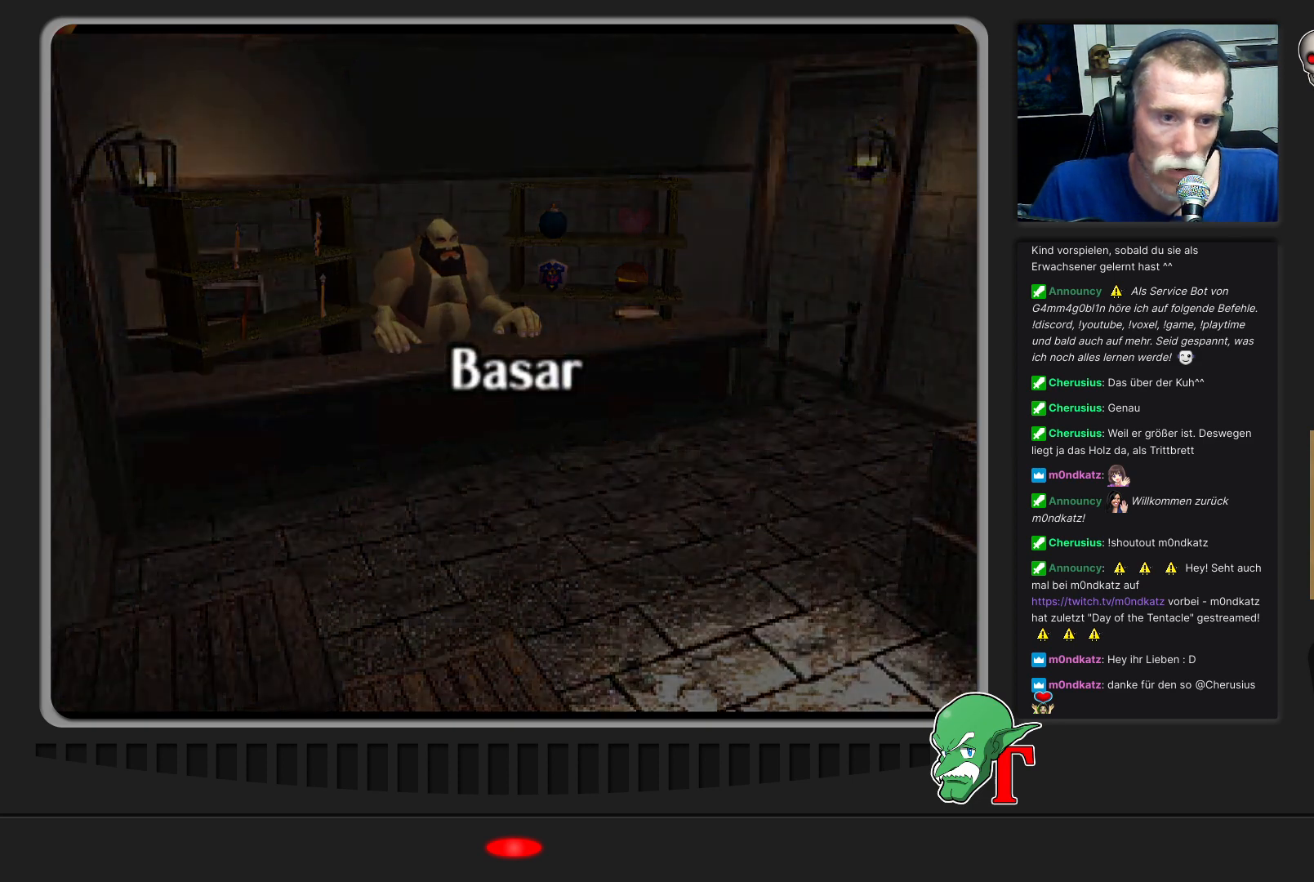
{"buttons": [], "left_stick": "center", "events": []}
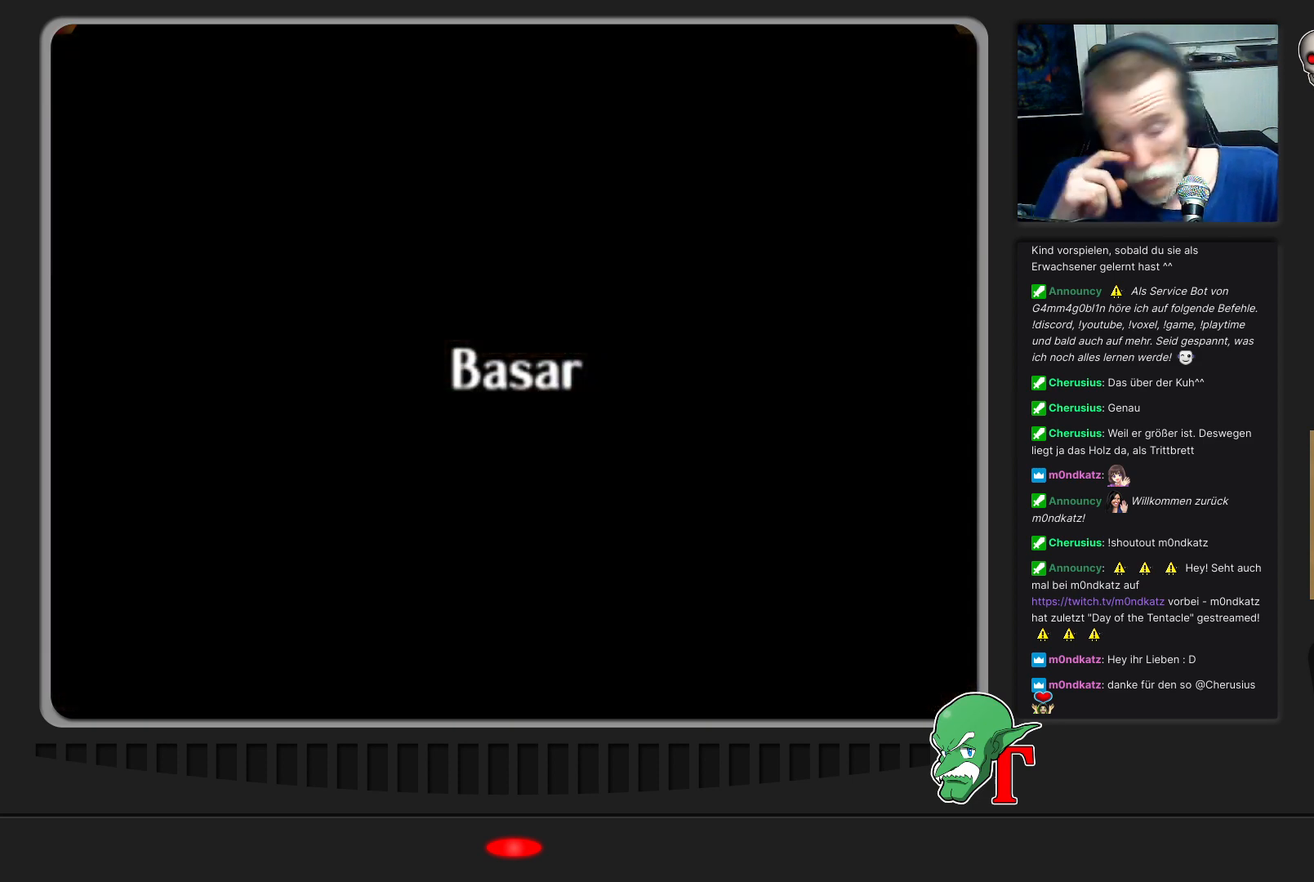
{"buttons": [], "left_stick": "center", "events": []}
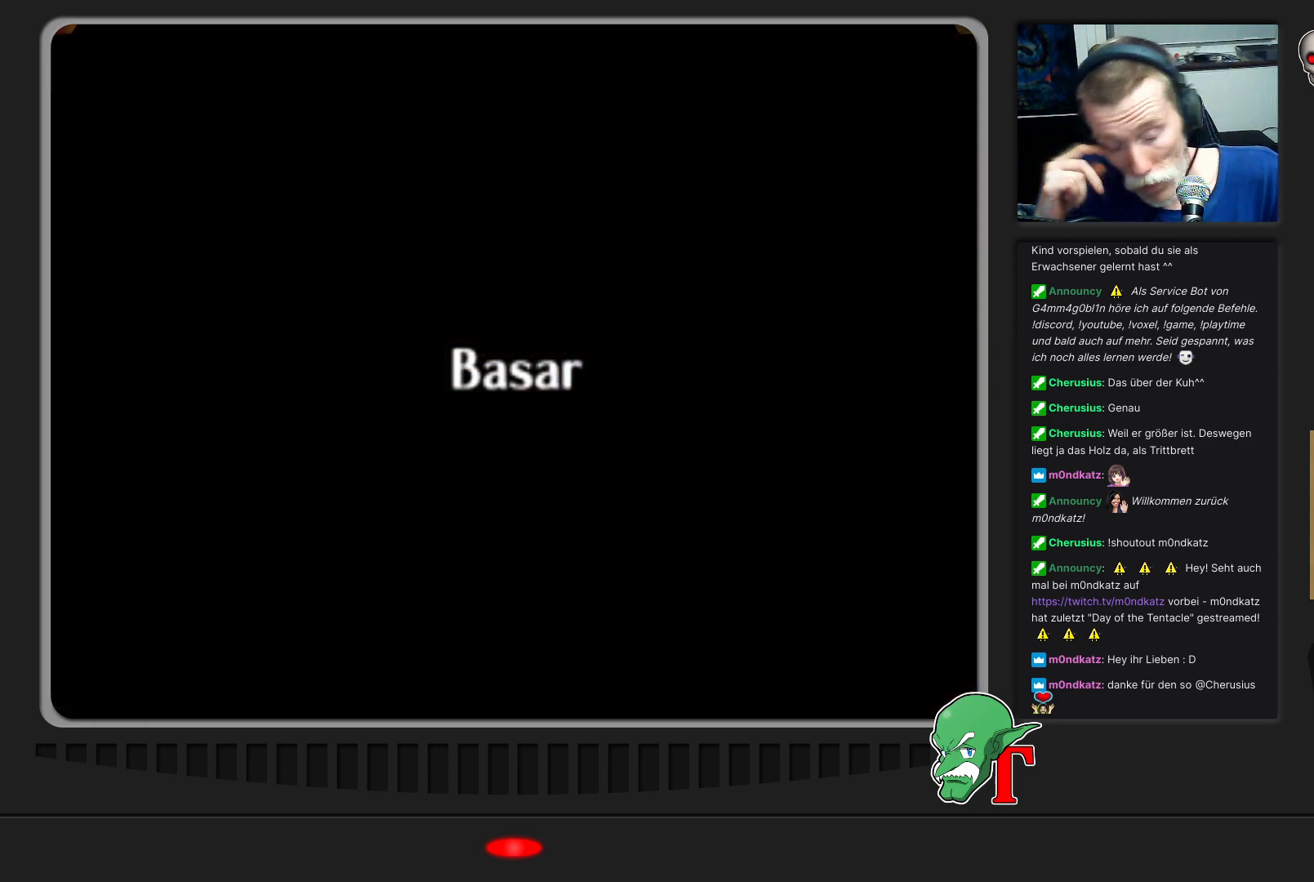
{"buttons": [], "left_stick": "center", "events": []}
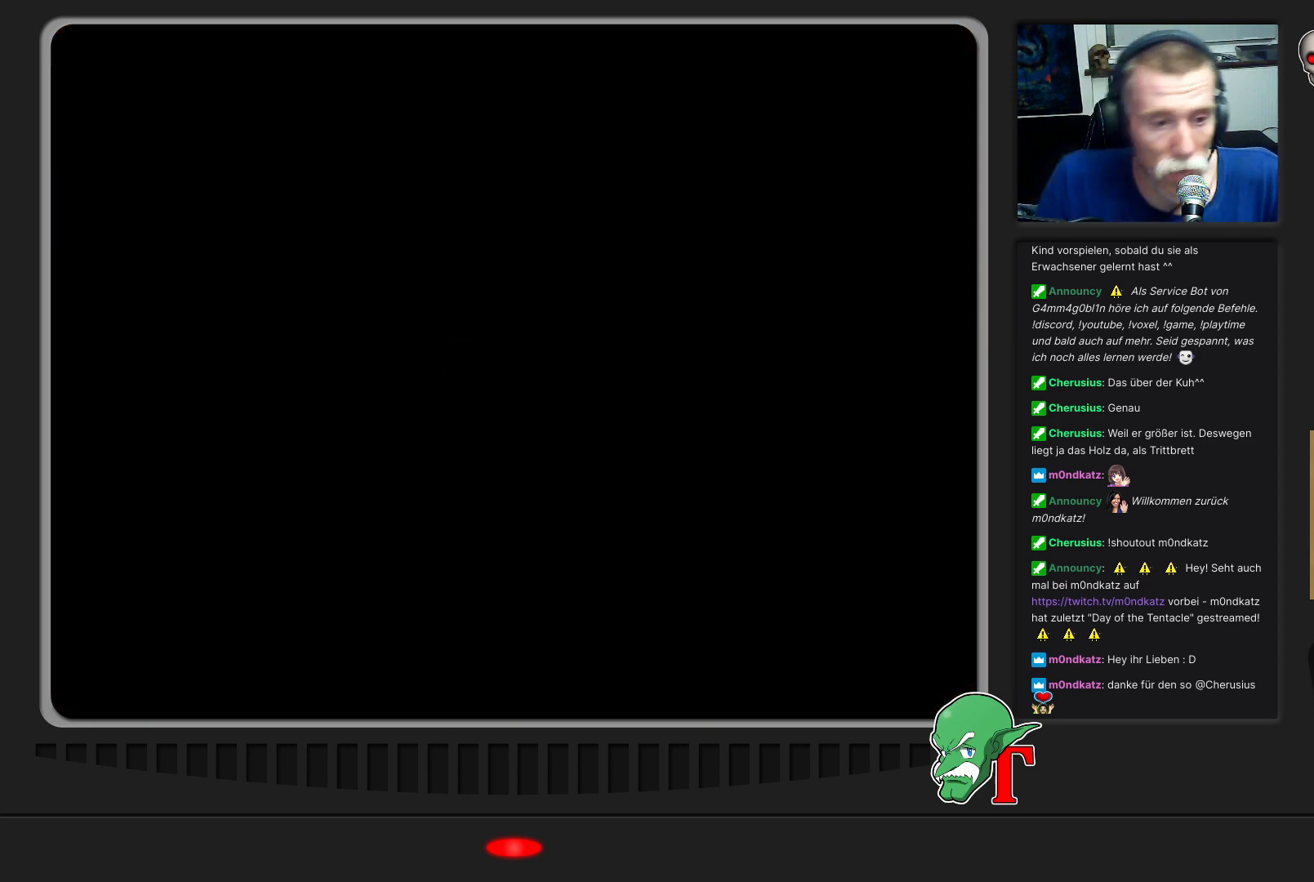
{"buttons": [], "left_stick": "center", "events": []}
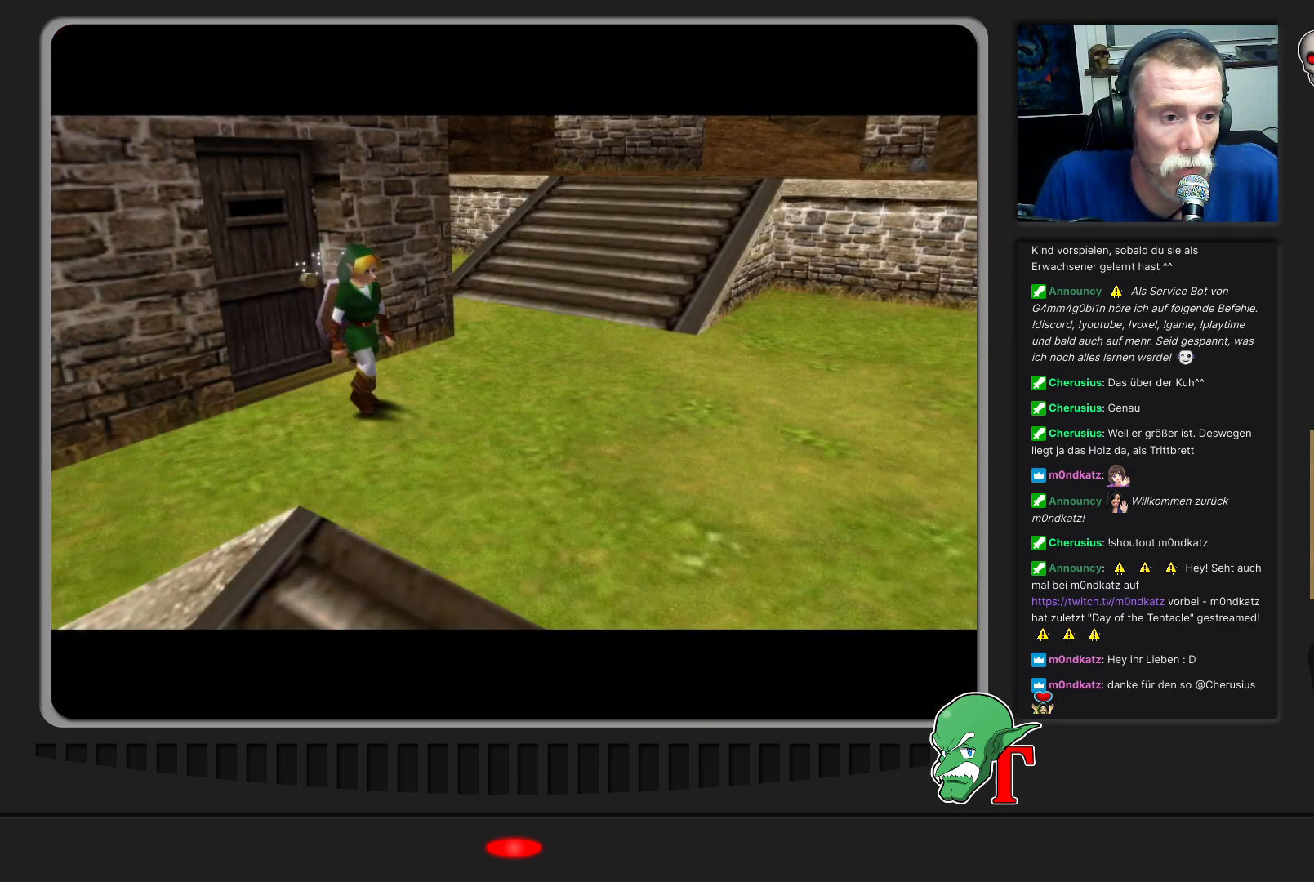
{"buttons": [], "left_stick": "down-right", "events": [[300, "left_stick", "down-right"]]}
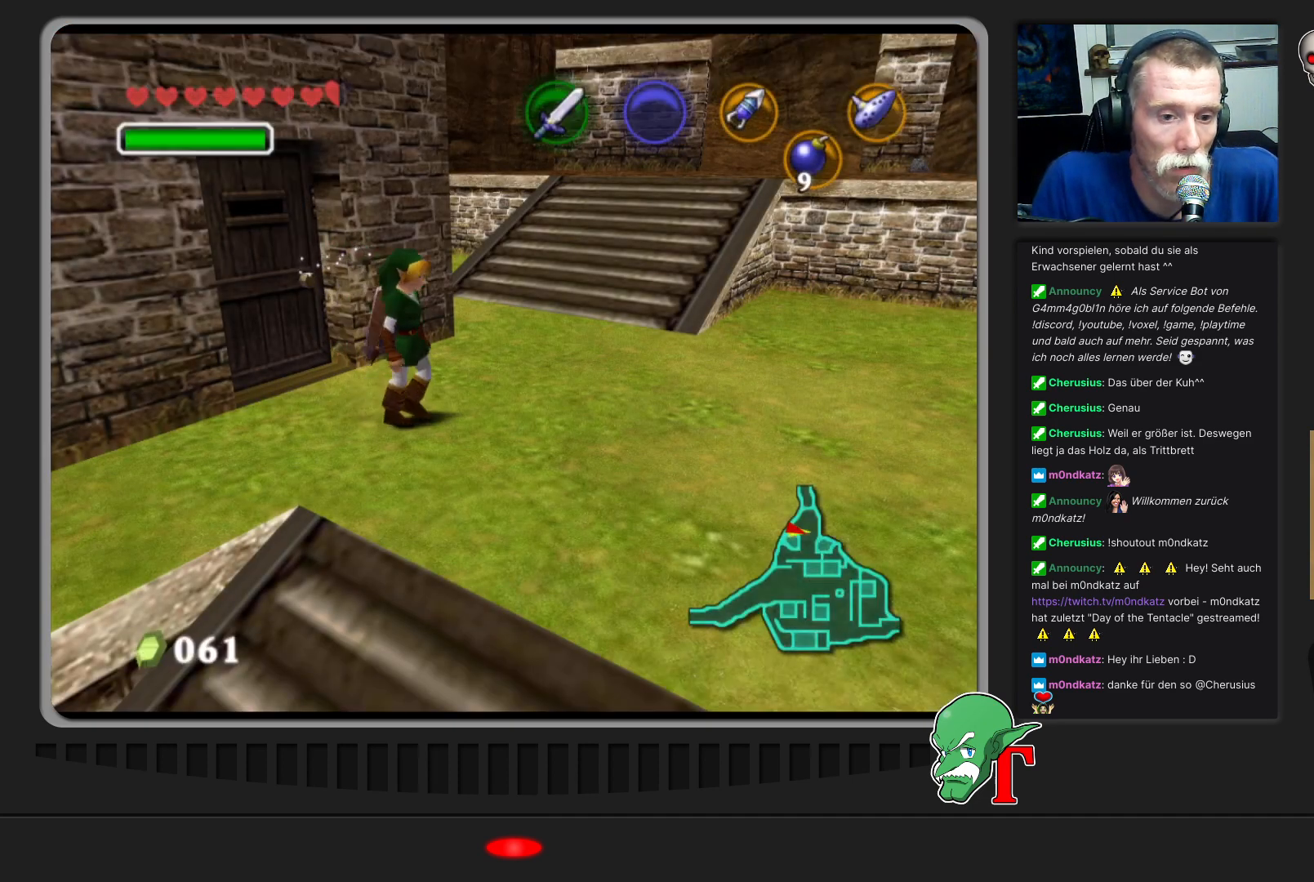
{"buttons": ["Z"], "left_stick": "center", "events": [[200, "left_stick", "center"], [433, "Z", "down"]]}
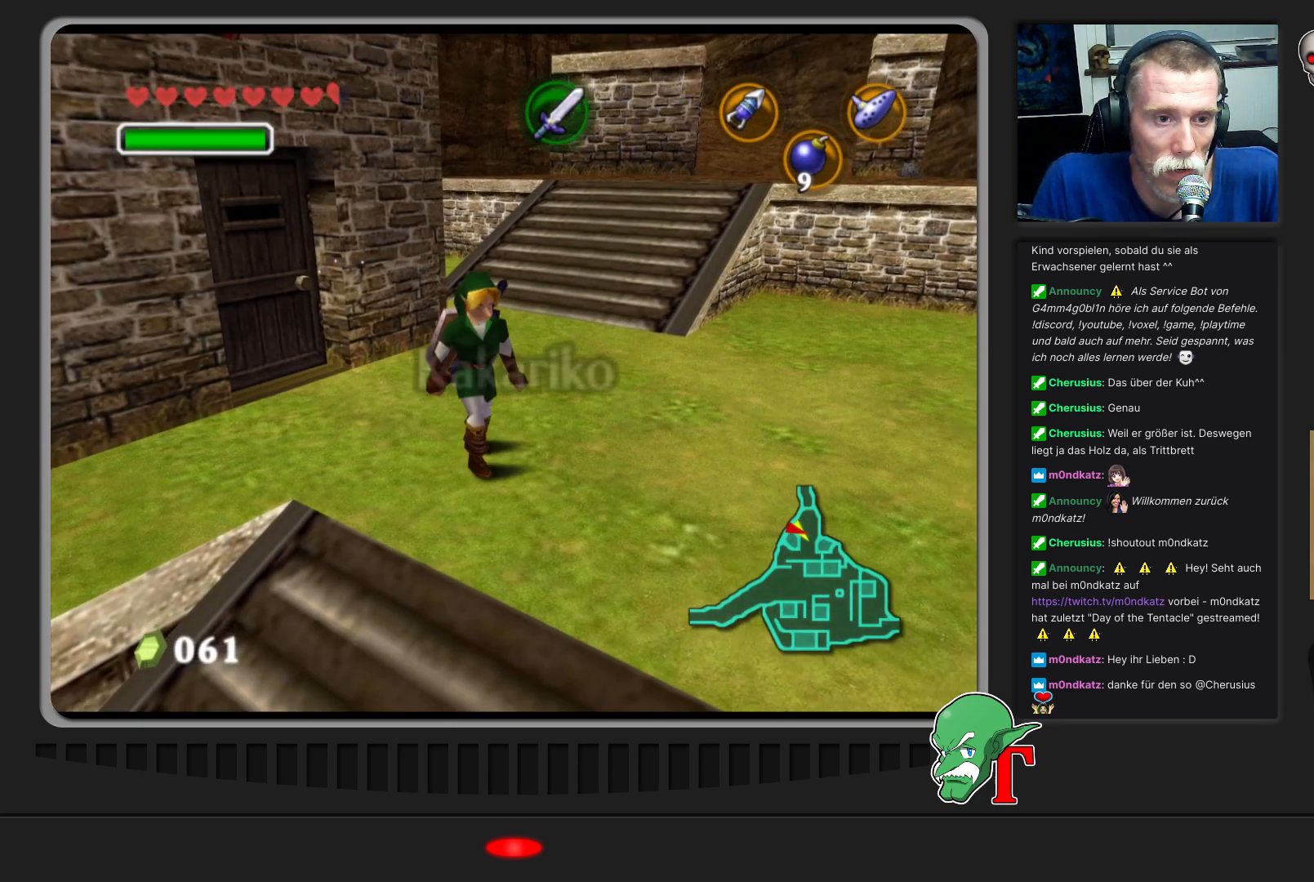
{"buttons": [], "left_stick": "center", "events": [[67, "Z", "up"]]}
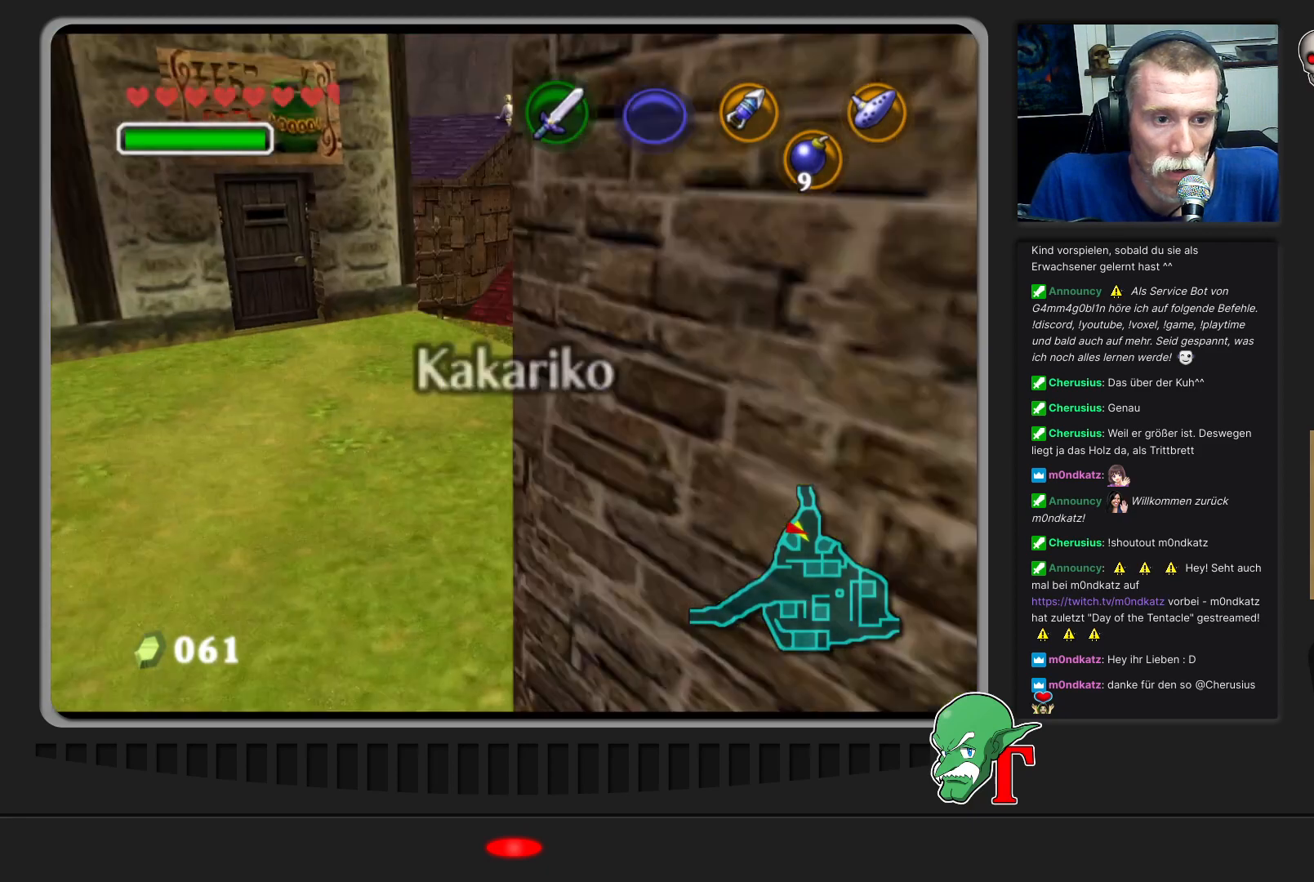
{"buttons": [], "left_stick": "up", "events": [[33, "left_stick", "up"]]}
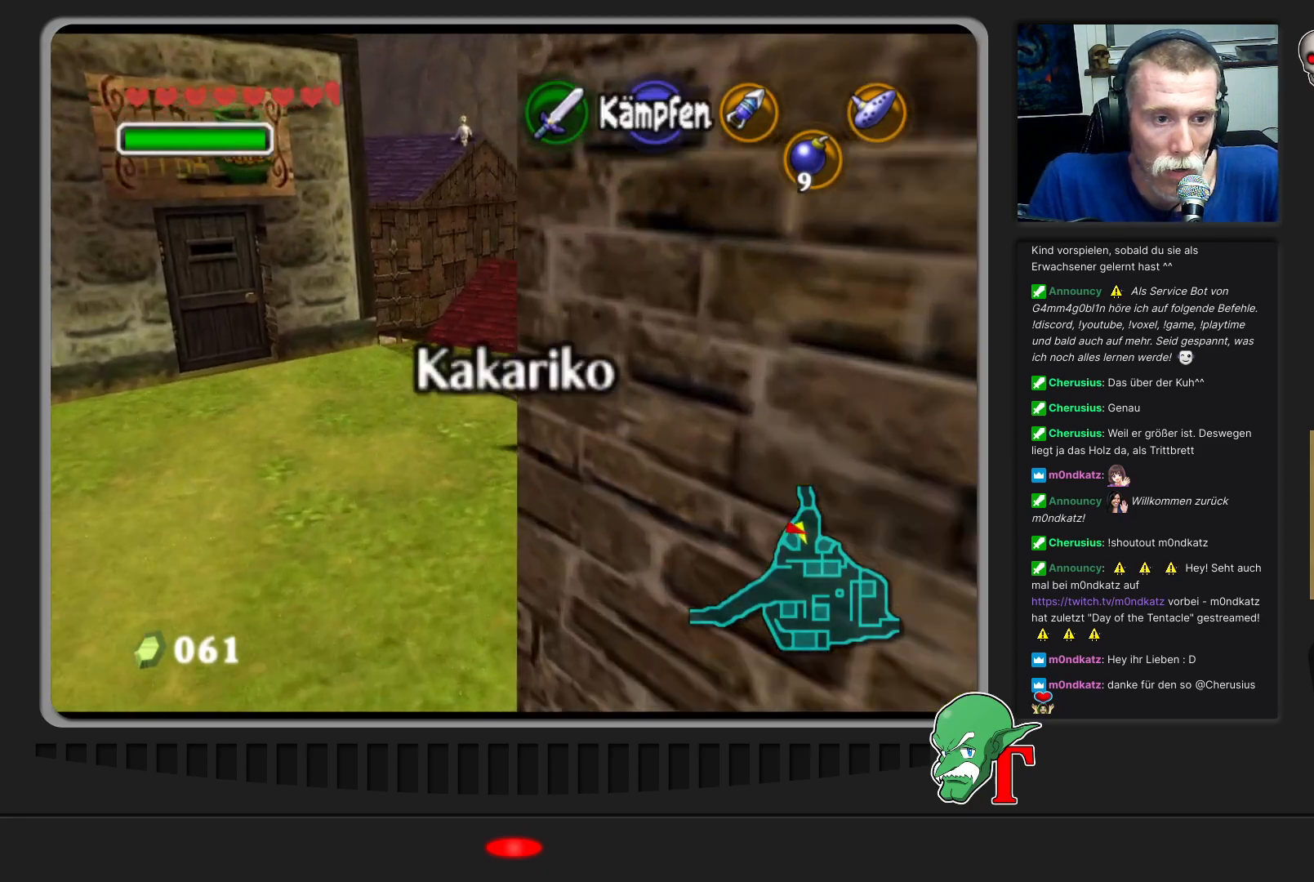
{"buttons": [], "left_stick": "up-right", "events": [[367, "left_stick", "up-right"]]}
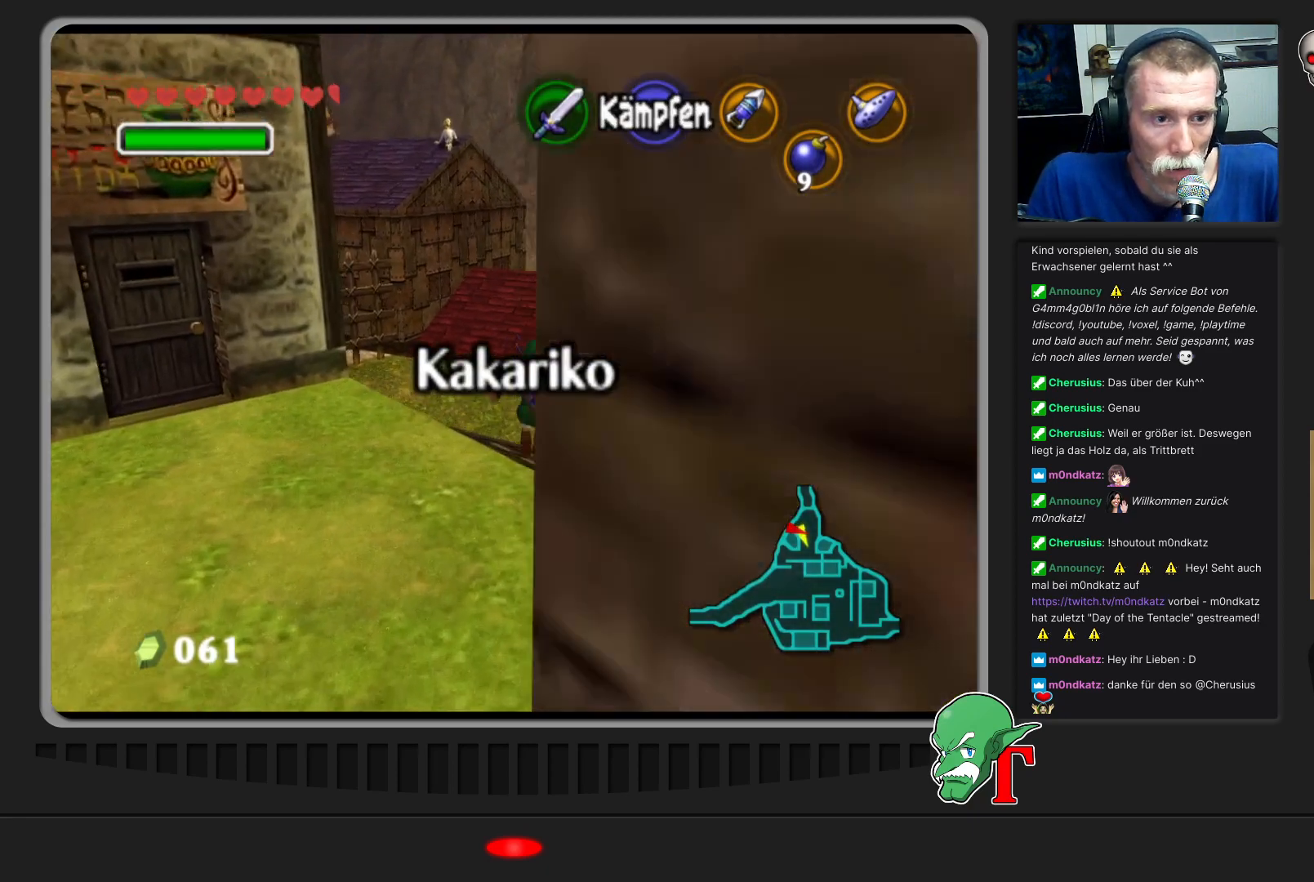
{"buttons": [], "left_stick": "up-right", "events": []}
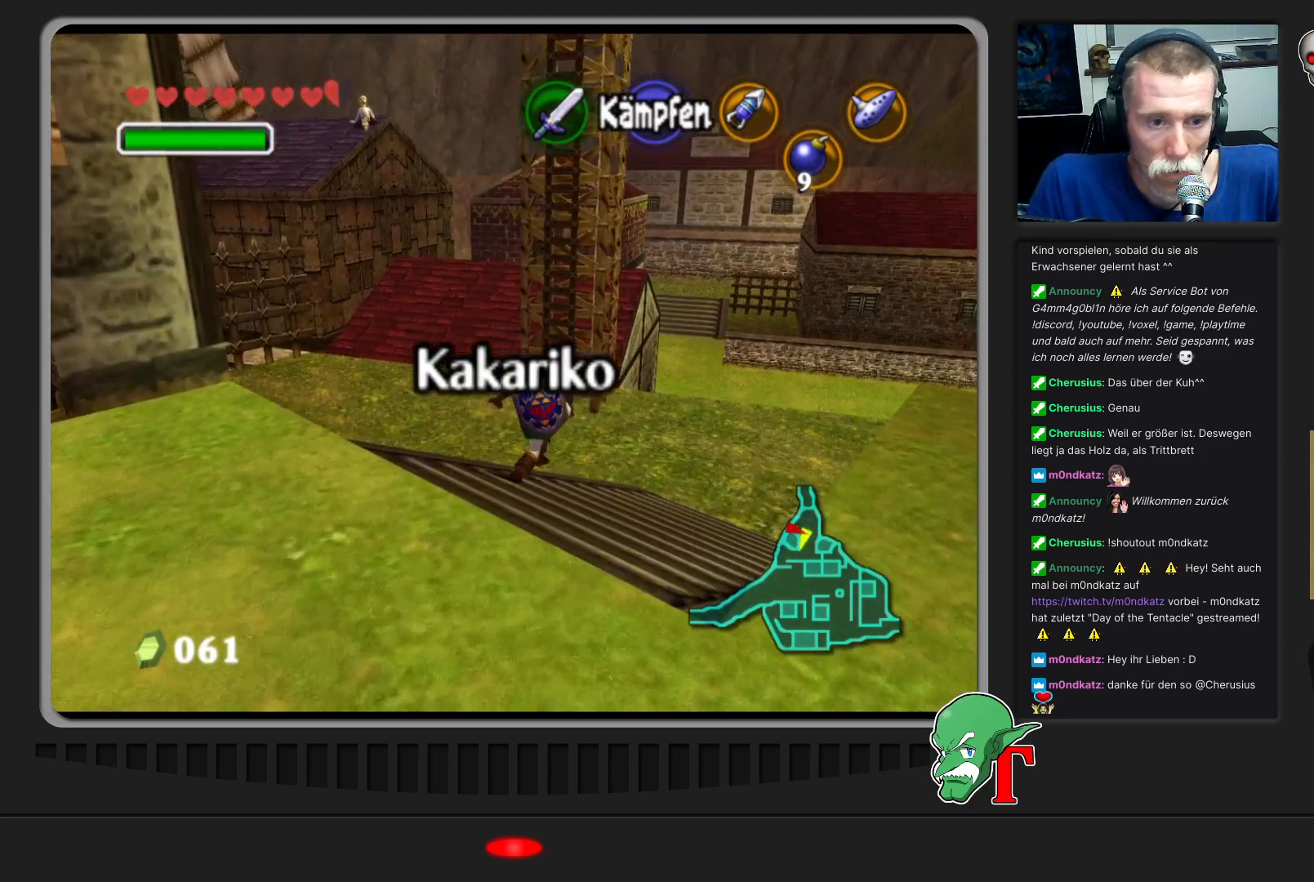
{"buttons": [], "left_stick": "up-right", "events": []}
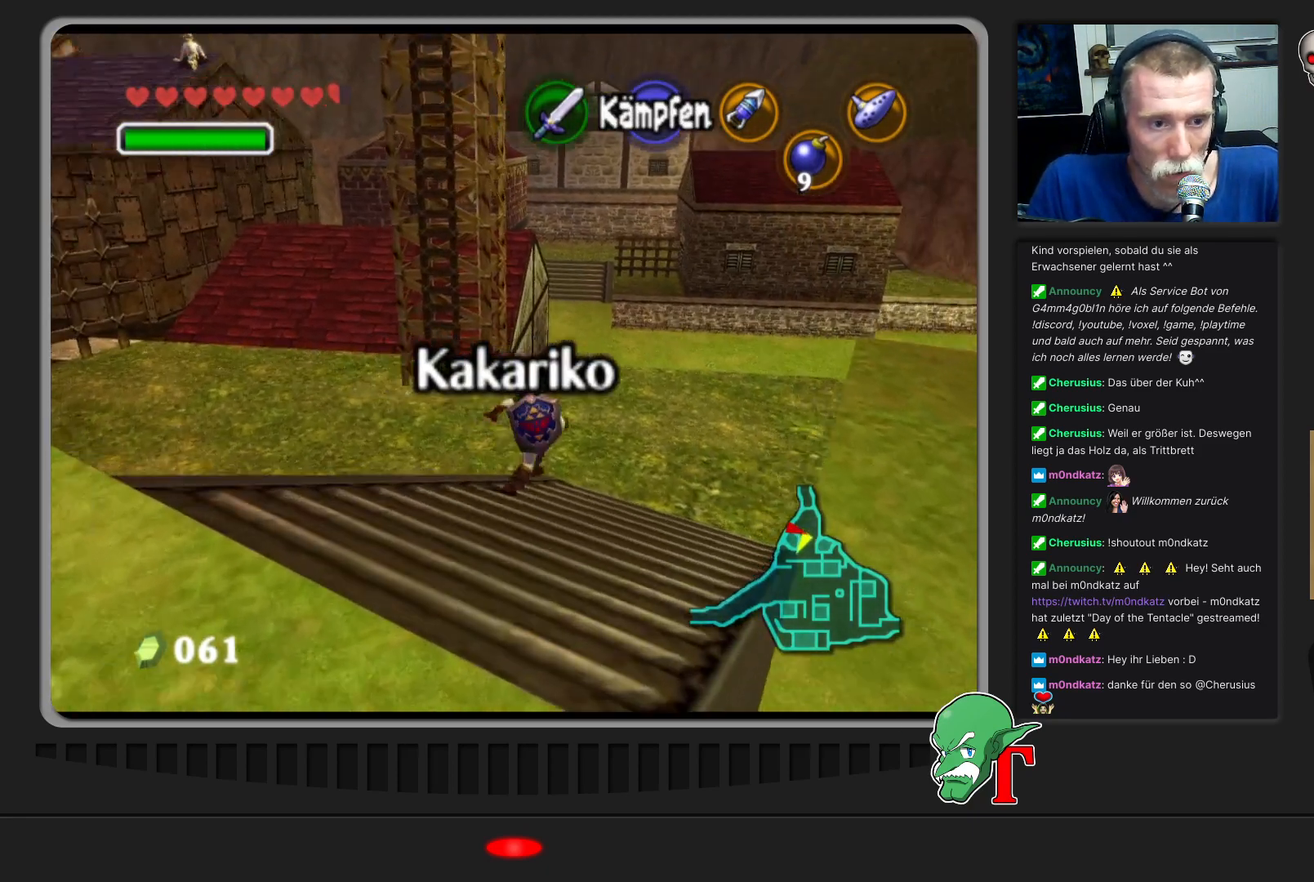
{"buttons": [], "left_stick": "up-right", "events": []}
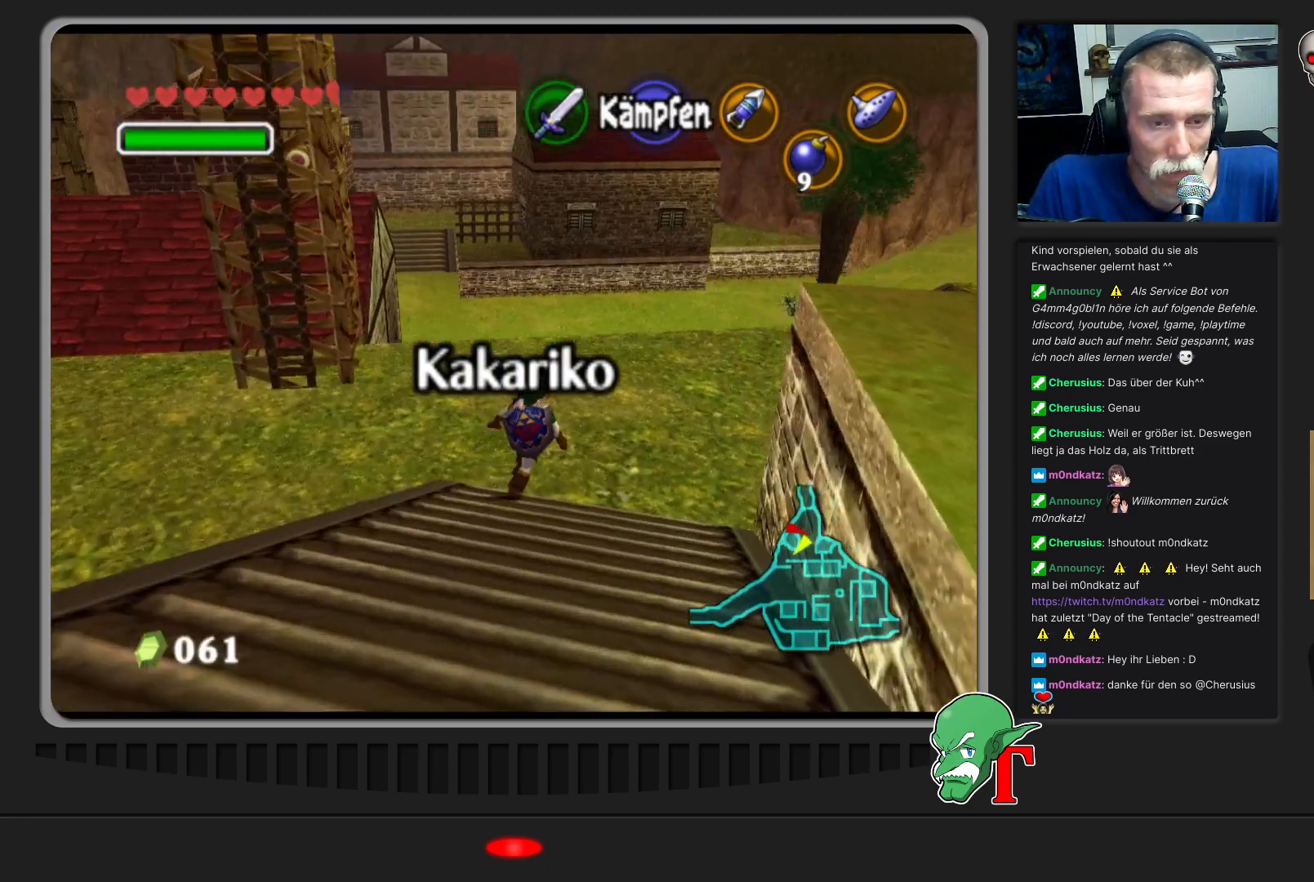
{"buttons": [], "left_stick": "up-right", "events": []}
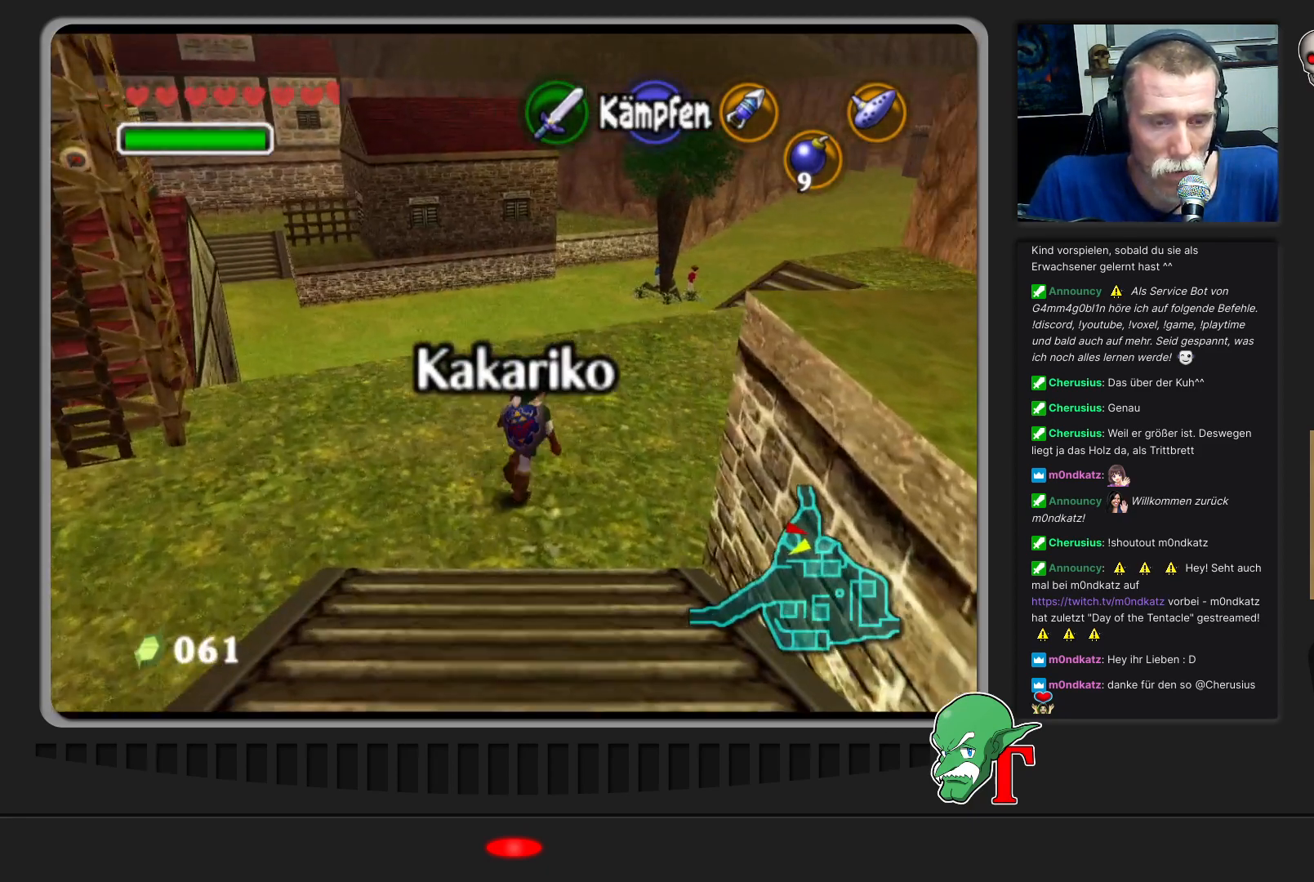
{"buttons": [], "left_stick": "up", "events": [[267, "left_stick", "up"]]}